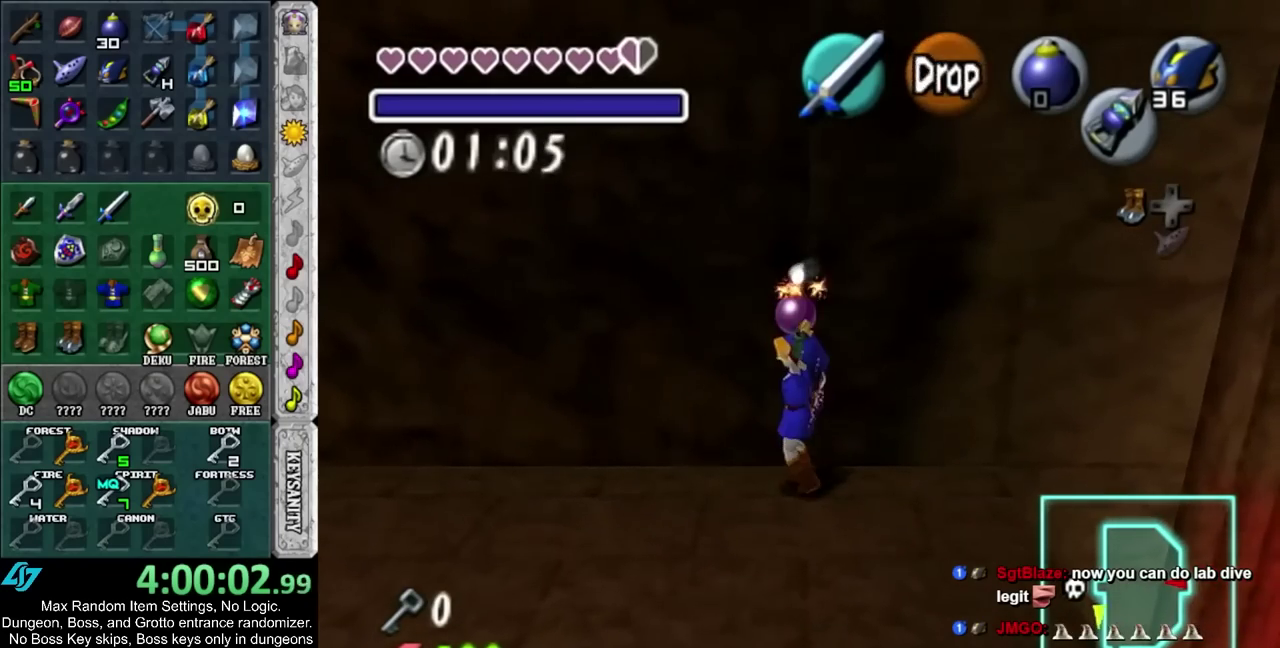
Gameplay with a controller; each line is a JSON object with the inputs held at the frame after it. "events" lists button and stick changes between this image and that frame as [ms after this image, input, new state], when the widget could be followed in between. Not read: L2 L3 R3.
{"buttons": ["L1", "R1"], "left_stick": "center", "right_stick": "center", "events": [[33, "left_stick", "down"], [233, "R1", "down"], [467, "left_stick", "center"]]}
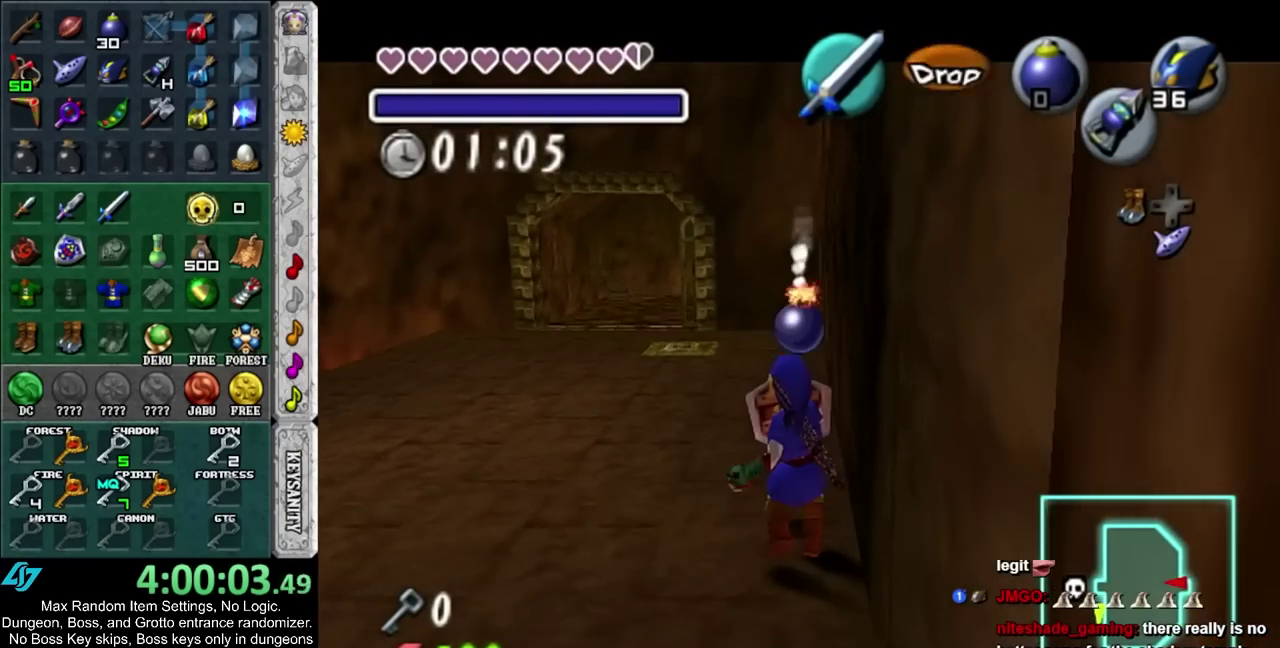
{"buttons": ["L1", "R1"], "left_stick": "center", "right_stick": "center", "events": [[333, "CIRCLE", "down"], [500, "CIRCLE", "up"]]}
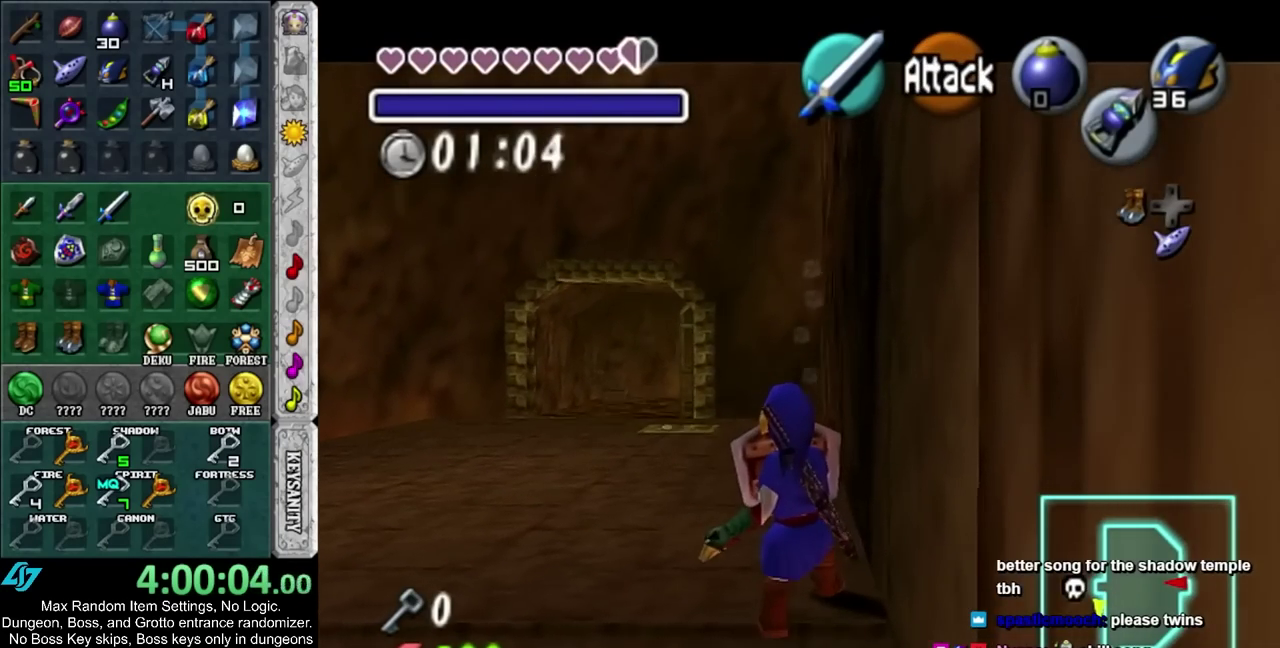
{"buttons": ["CIRCLE", "L1", "R1"], "left_stick": "down", "right_stick": "center", "events": [[83, "left_stick", "down"], [367, "CIRCLE", "down"]]}
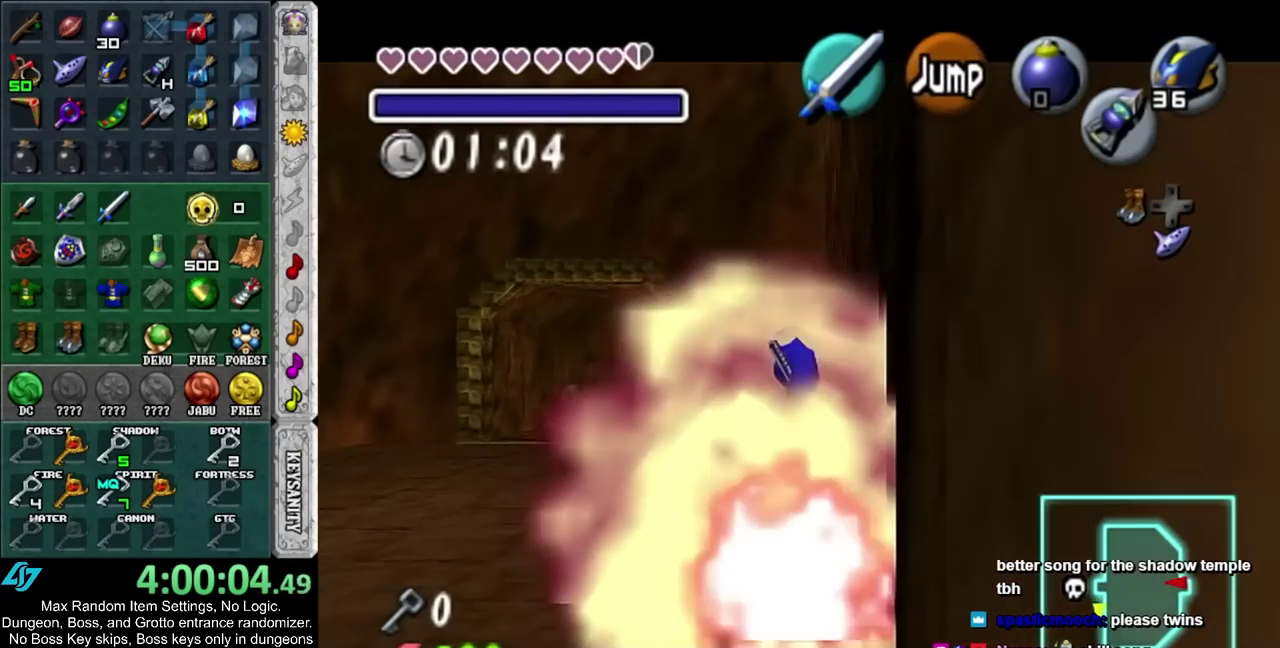
{"buttons": [], "left_stick": "center", "right_stick": "center", "events": [[17, "CIRCLE", "up"], [50, "L1", "up"], [50, "R1", "up"], [117, "left_stick", "center"]]}
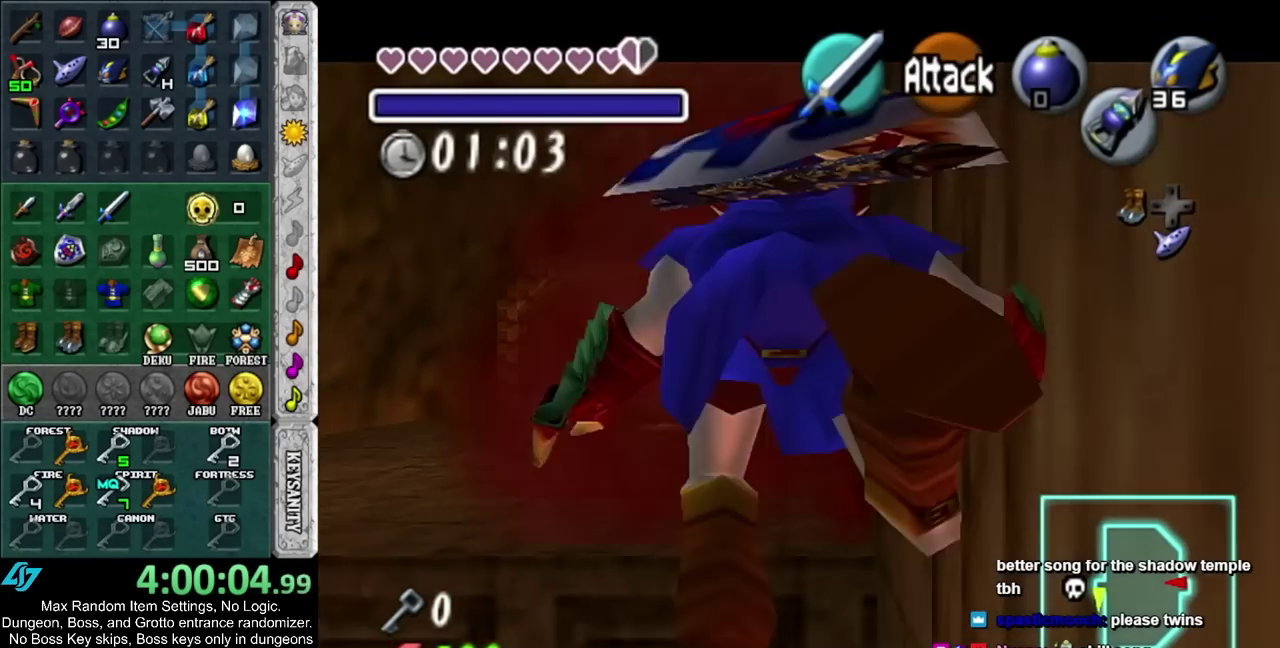
{"buttons": [], "left_stick": "down-right", "right_stick": "center", "events": [[200, "left_stick", "down-right"]]}
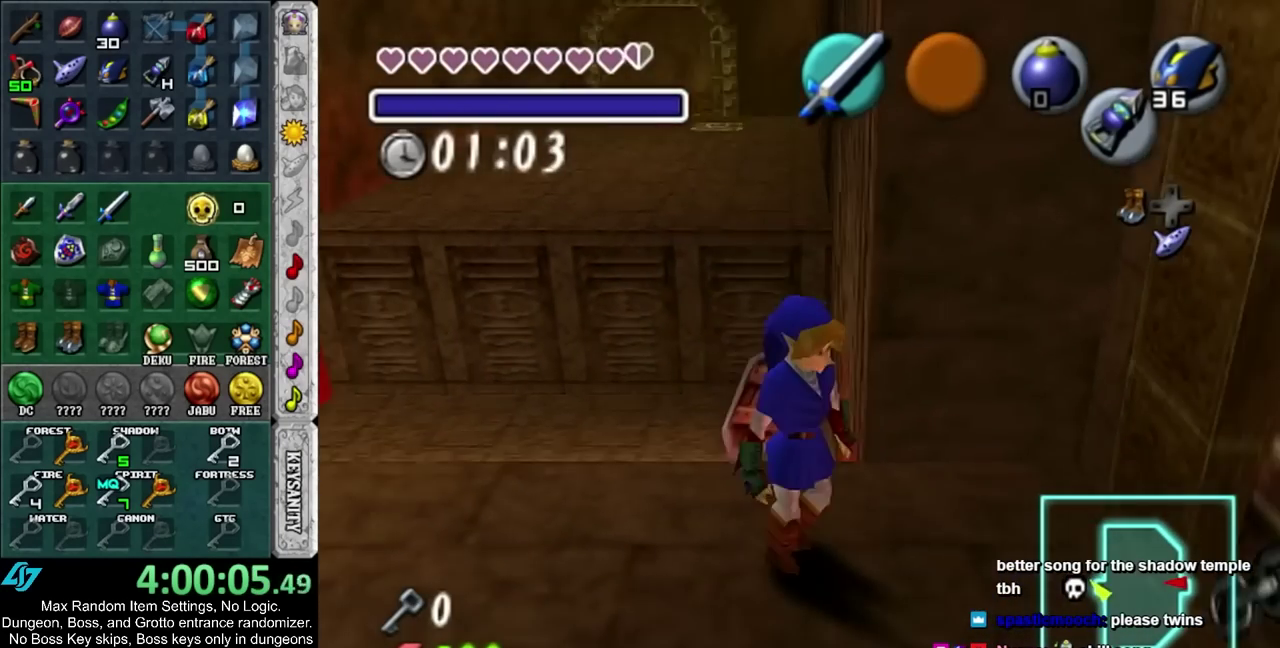
{"buttons": [], "left_stick": "center", "right_stick": "center", "events": [[150, "left_stick", "right"], [283, "left_stick", "up-right"], [333, "CIRCLE", "down"], [433, "CIRCLE", "up"], [433, "left_stick", "center"]]}
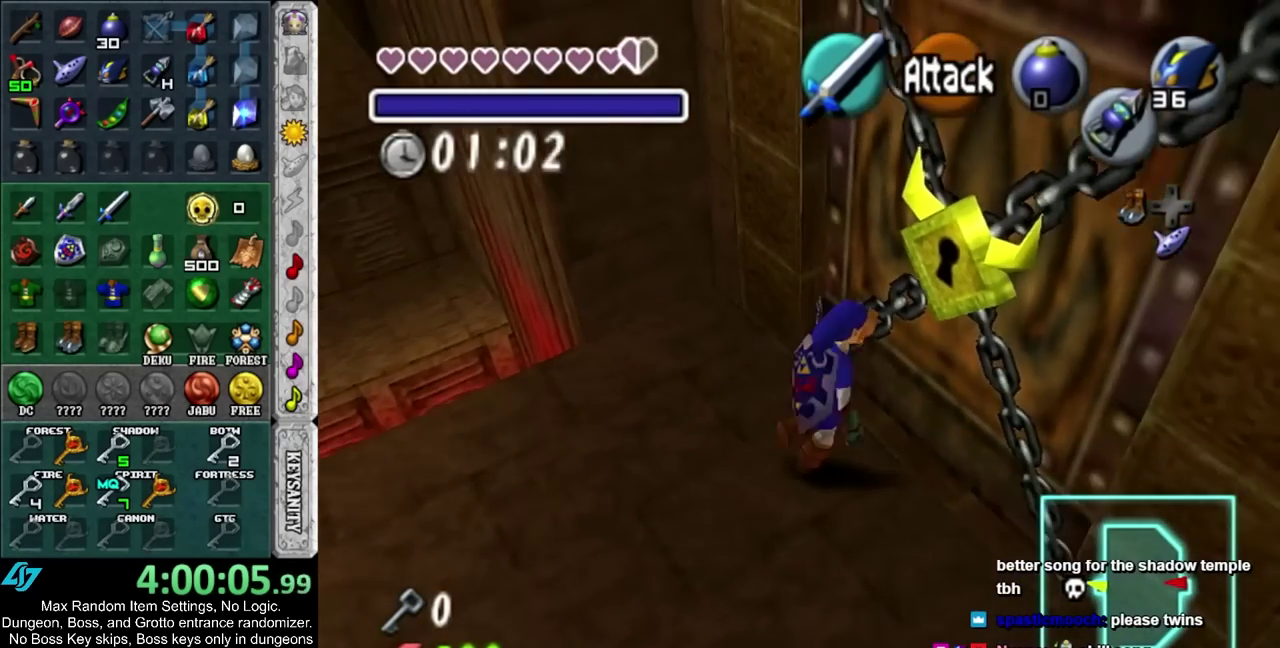
{"buttons": [], "left_stick": "center", "right_stick": "center", "events": [[17, "CIRCLE", "down"], [117, "CIRCLE", "up"], [217, "CIRCLE", "down"], [283, "CIRCLE", "up"], [383, "CIRCLE", "down"], [433, "CIRCLE", "up"]]}
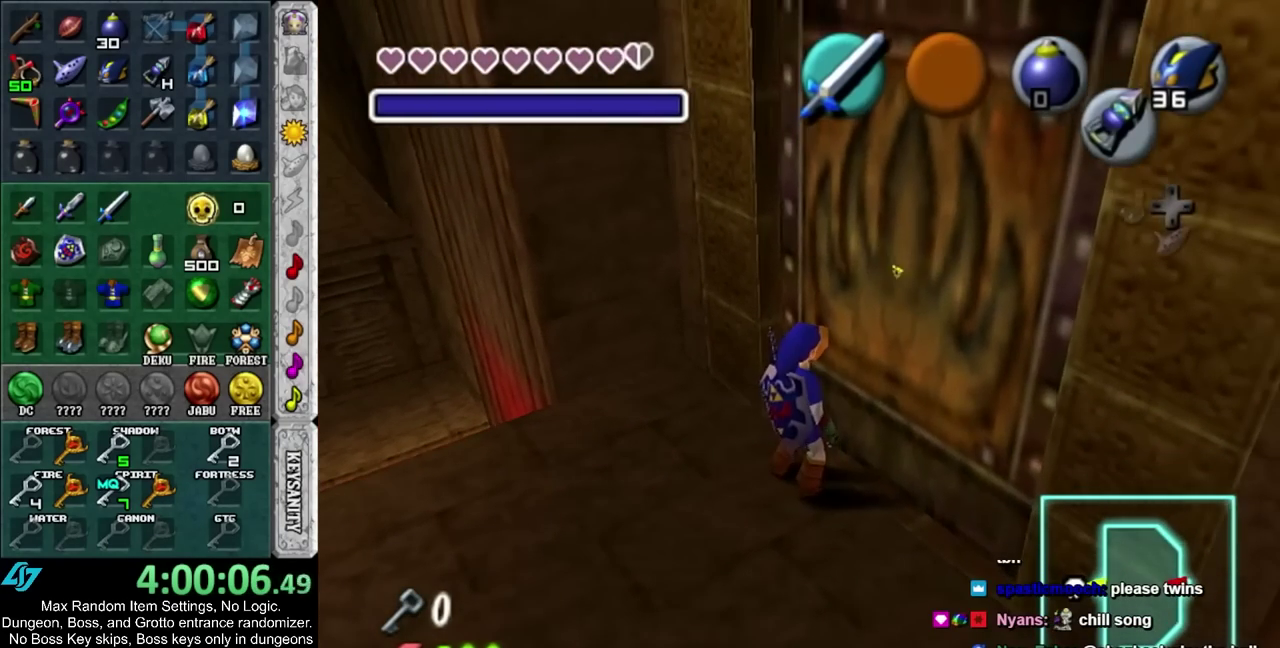
{"buttons": [], "left_stick": "up", "right_stick": "center", "events": [[17, "left_stick", "up"]]}
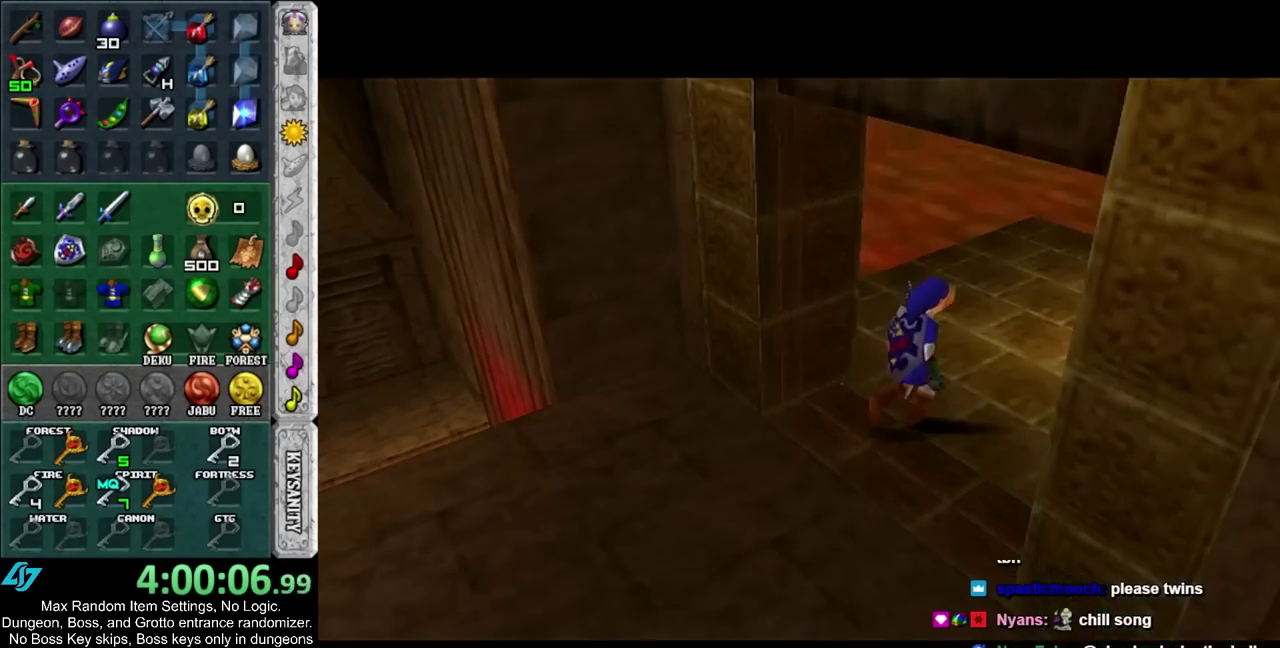
{"buttons": [], "left_stick": "up", "right_stick": "center", "events": []}
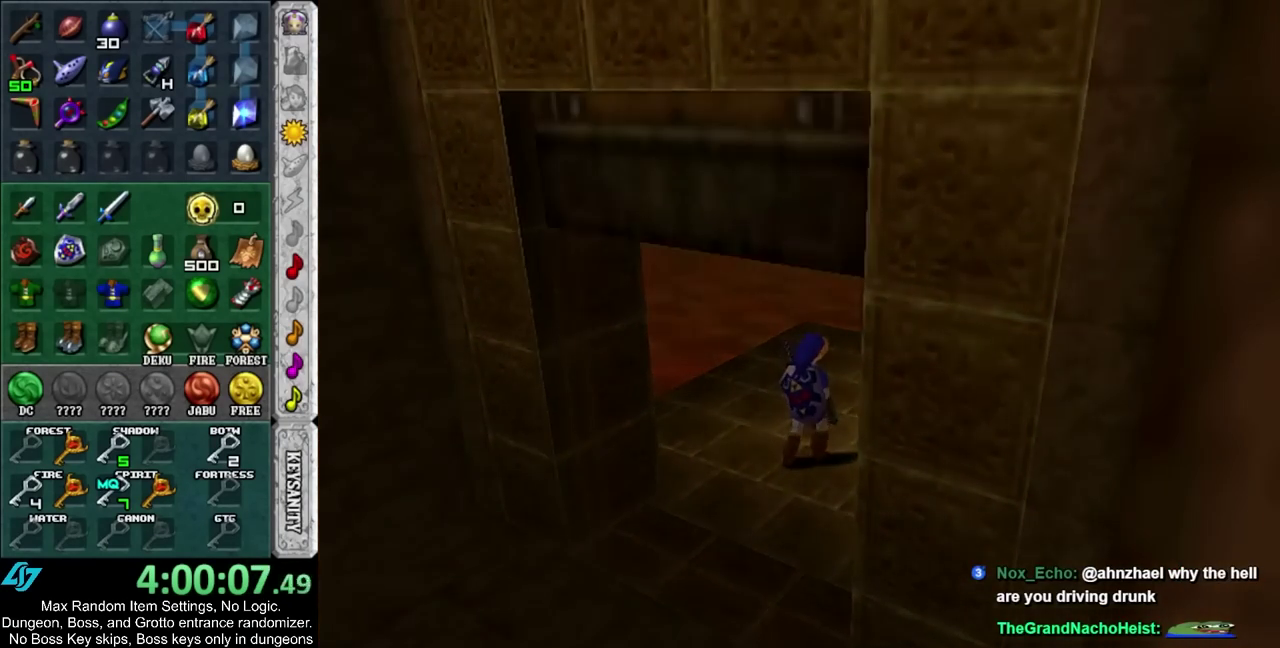
{"buttons": [], "left_stick": "up", "right_stick": "center", "events": []}
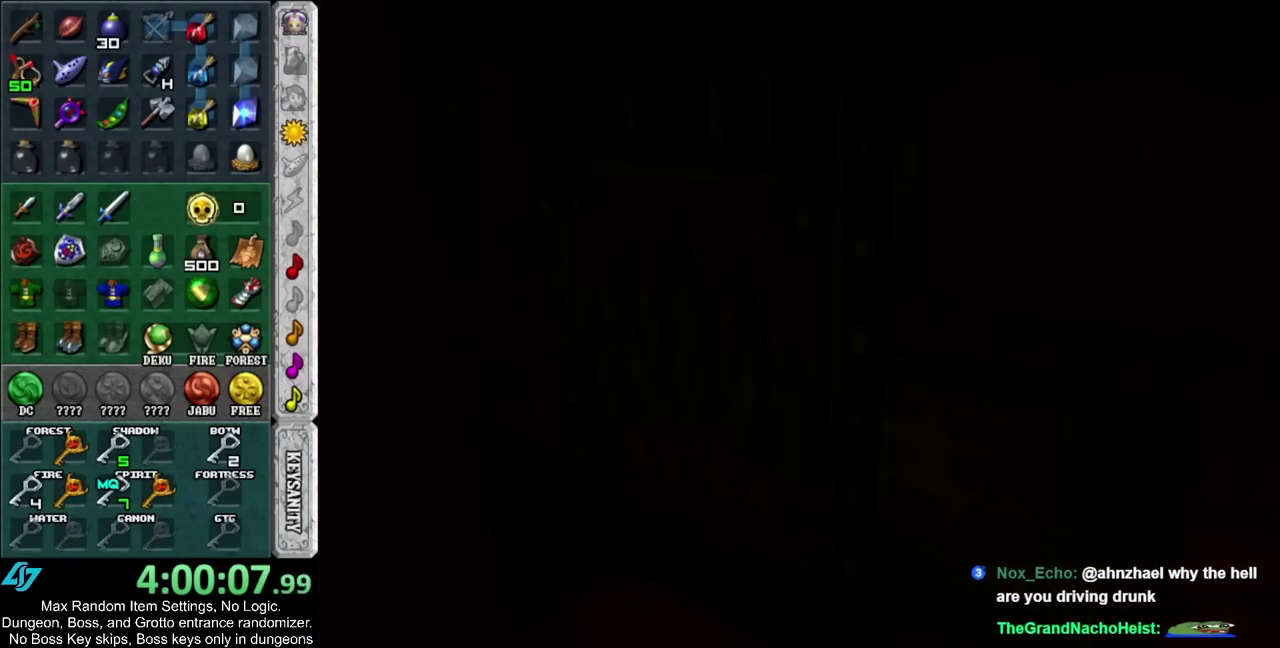
{"buttons": [], "left_stick": "up", "right_stick": "center", "events": []}
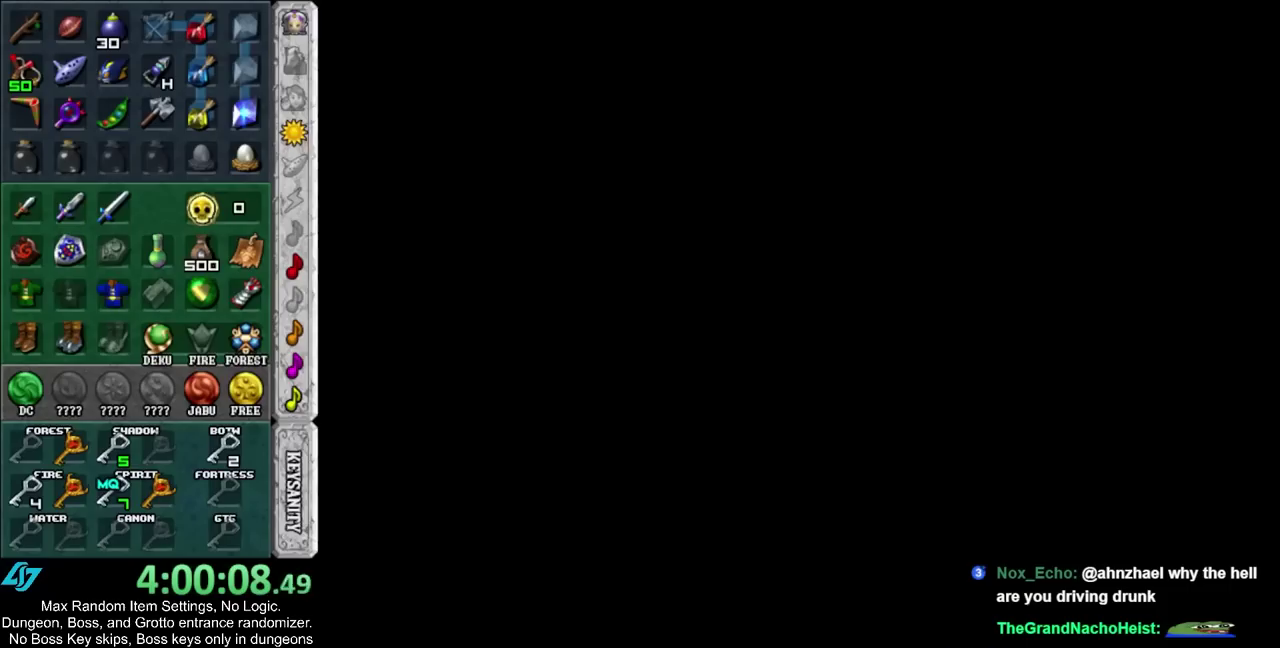
{"buttons": [], "left_stick": "up", "right_stick": "center", "events": []}
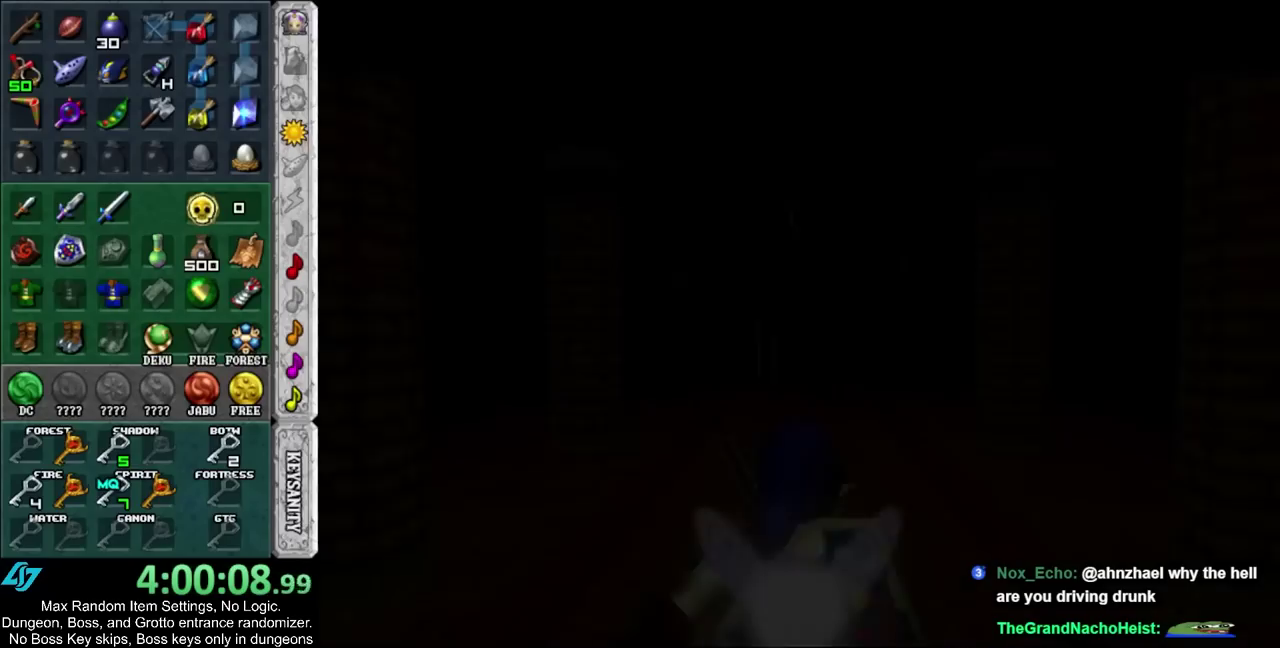
{"buttons": [], "left_stick": "up", "right_stick": "center", "events": []}
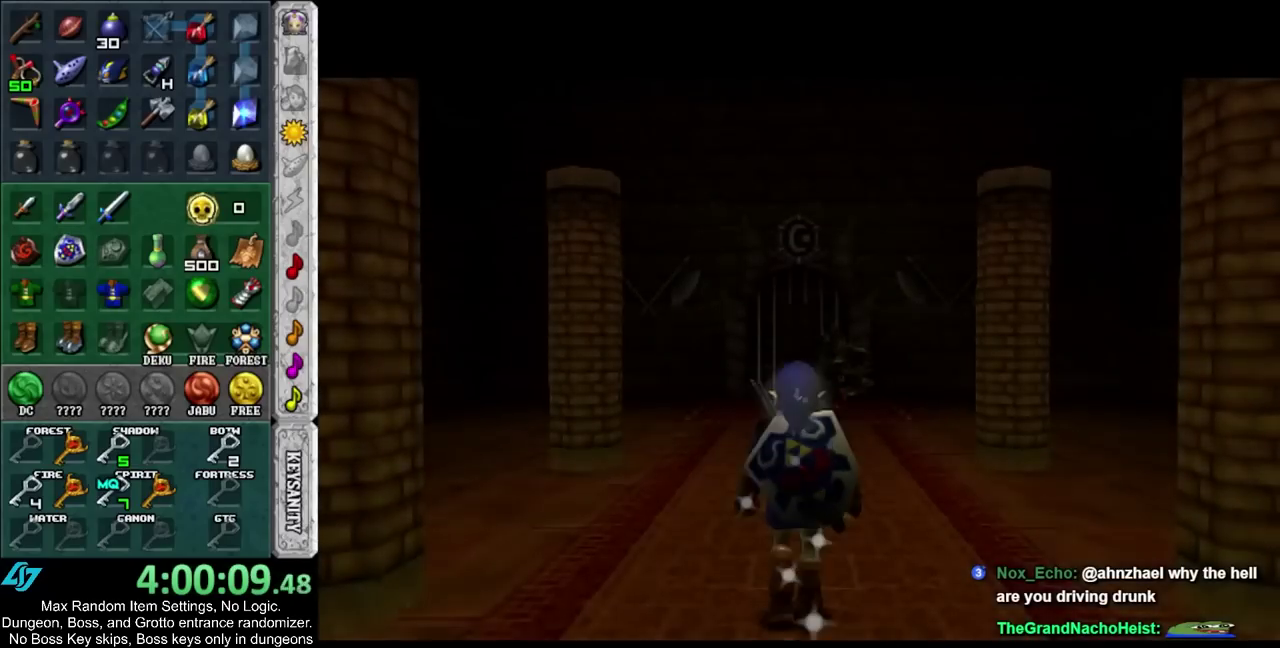
{"buttons": ["L1"], "left_stick": "center", "right_stick": "center", "events": [[50, "left_stick", "center"], [117, "CROSS", "down"], [283, "CROSS", "up"], [300, "left_stick", "up"], [433, "left_stick", "center"], [467, "L1", "down"]]}
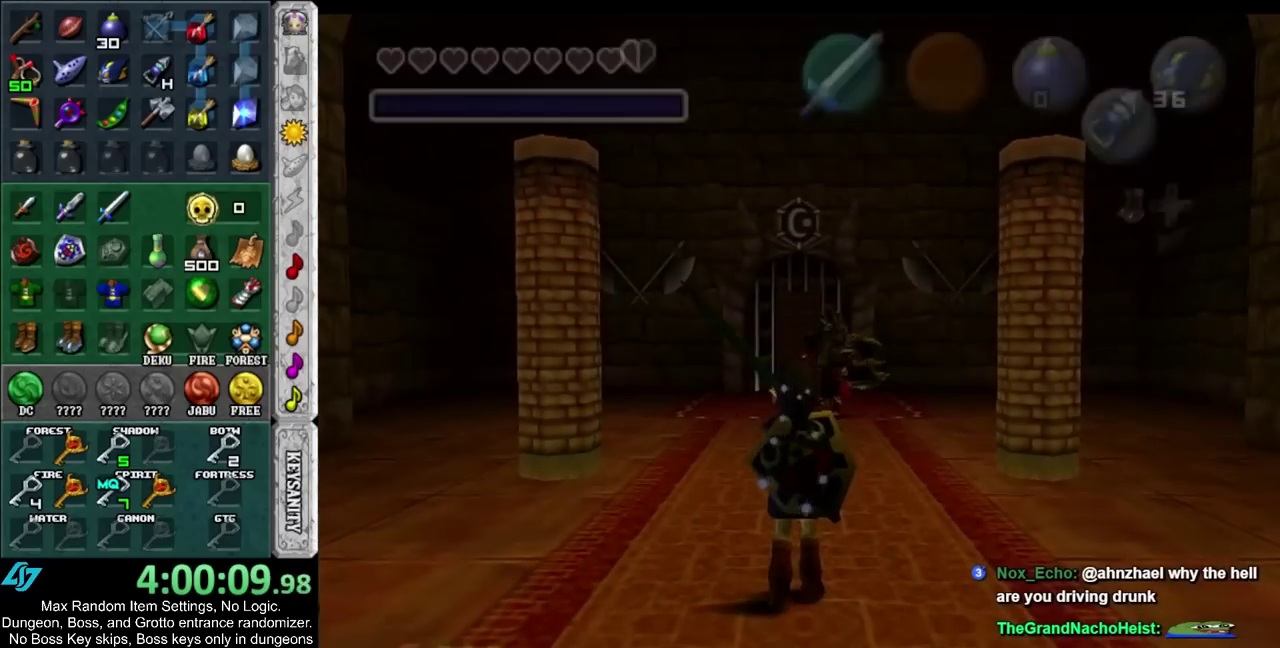
{"buttons": [], "left_stick": "center", "right_stick": "center", "events": [[83, "CIRCLE", "down"], [150, "L1", "up"], [183, "CIRCLE", "up"], [300, "L1", "down"], [467, "L1", "up"]]}
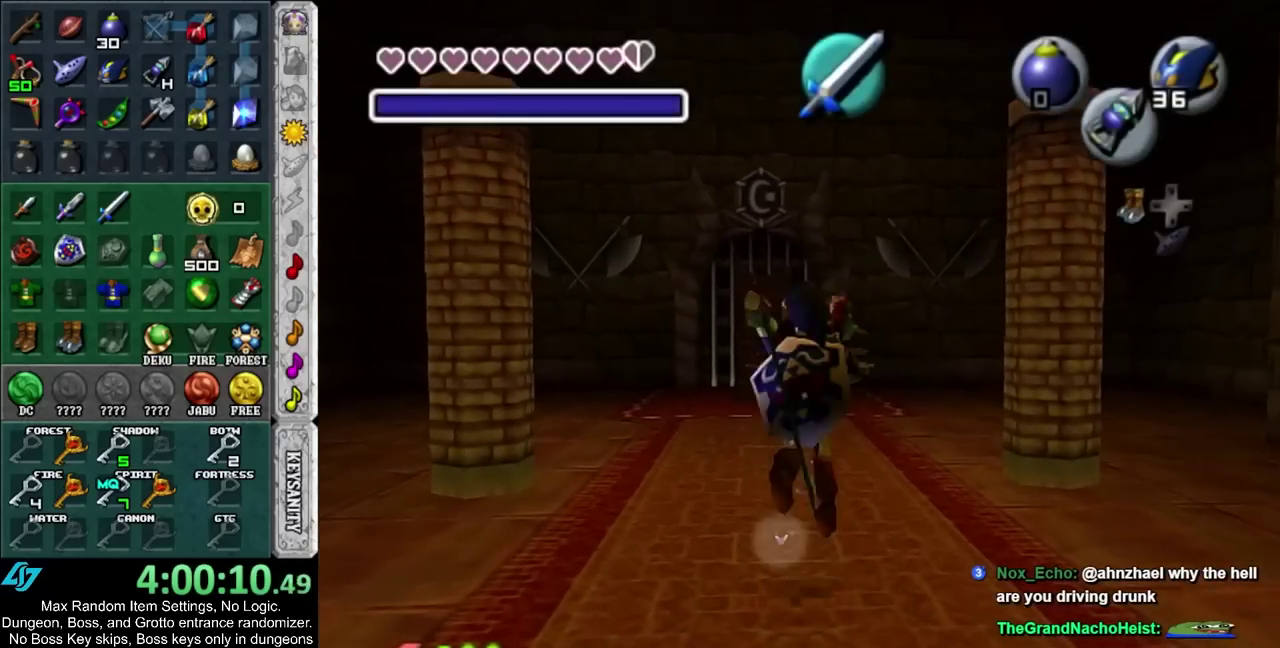
{"buttons": [], "left_stick": "center", "right_stick": "center", "events": [[333, "HOME", "down"], [433, "HOME", "up"]]}
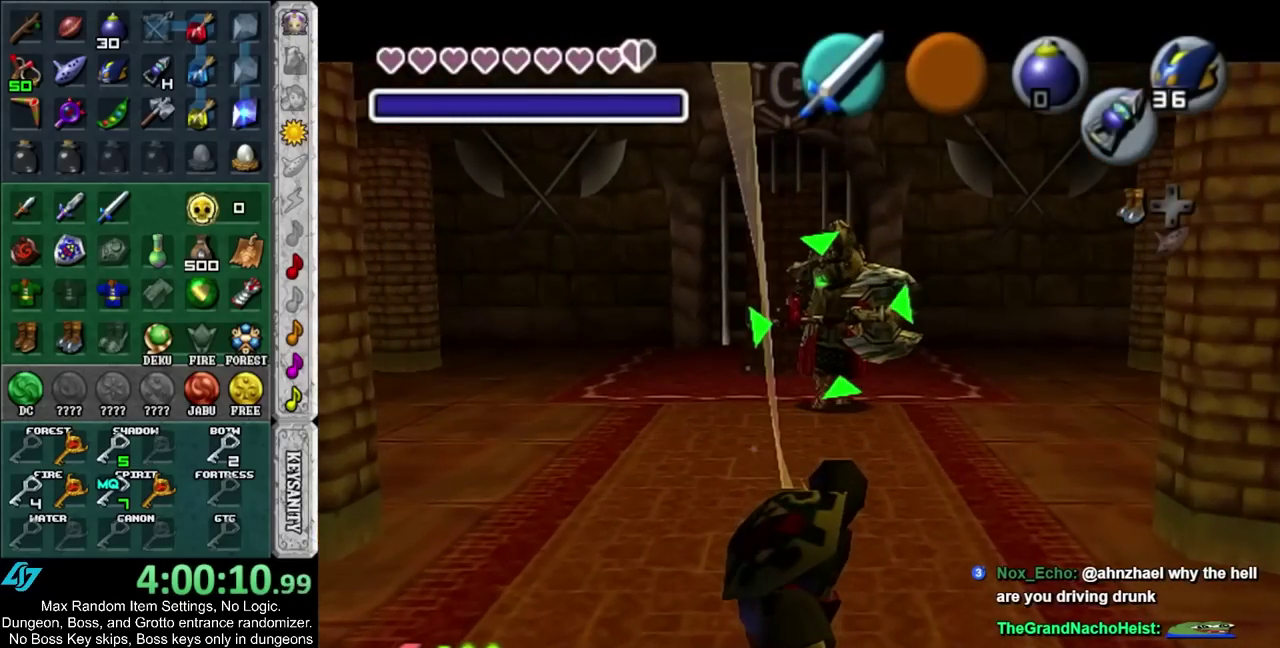
{"buttons": [], "left_stick": "center", "right_stick": "center", "events": [[33, "HOME", "down"], [117, "HOME", "up"], [233, "HOME", "down"], [300, "HOME", "up"]]}
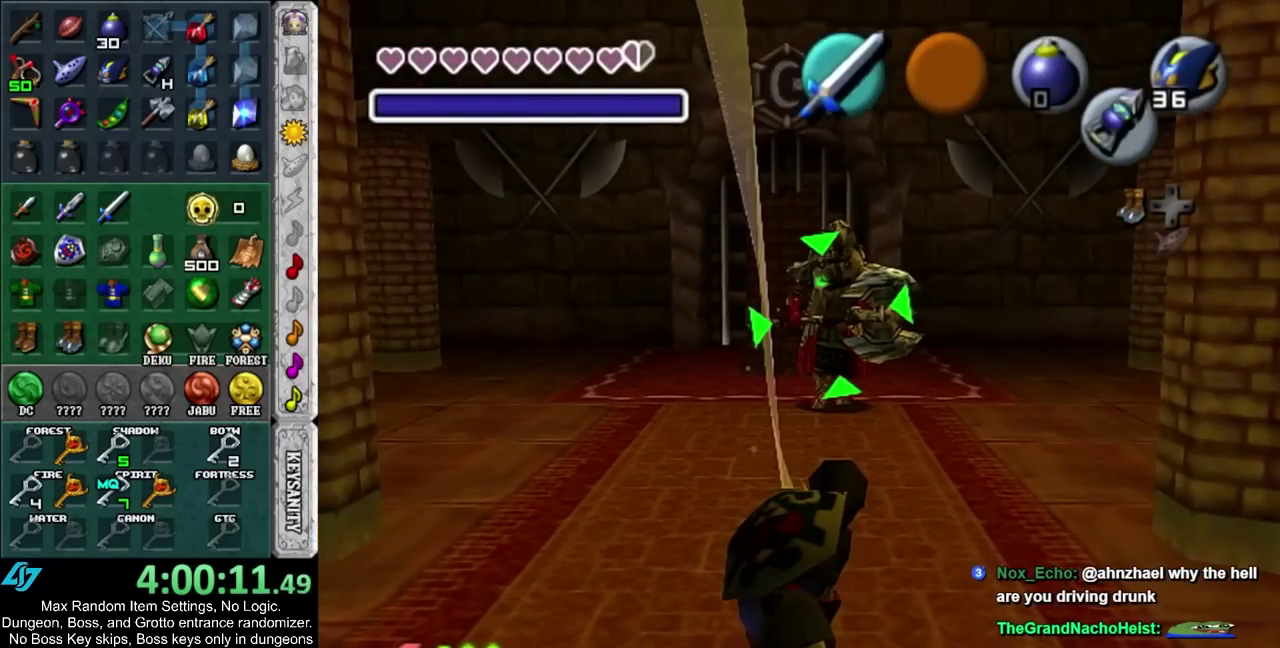
{"buttons": [], "left_stick": "center", "right_stick": "center", "events": []}
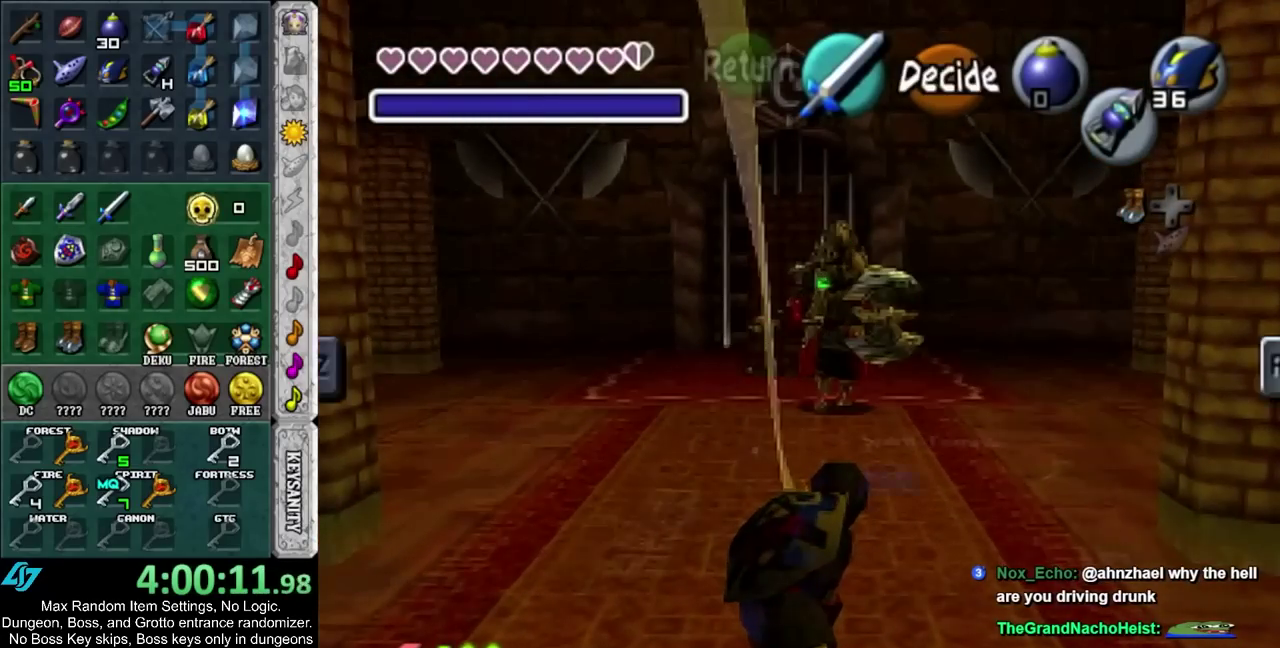
{"buttons": [], "left_stick": "center", "right_stick": "center", "events": []}
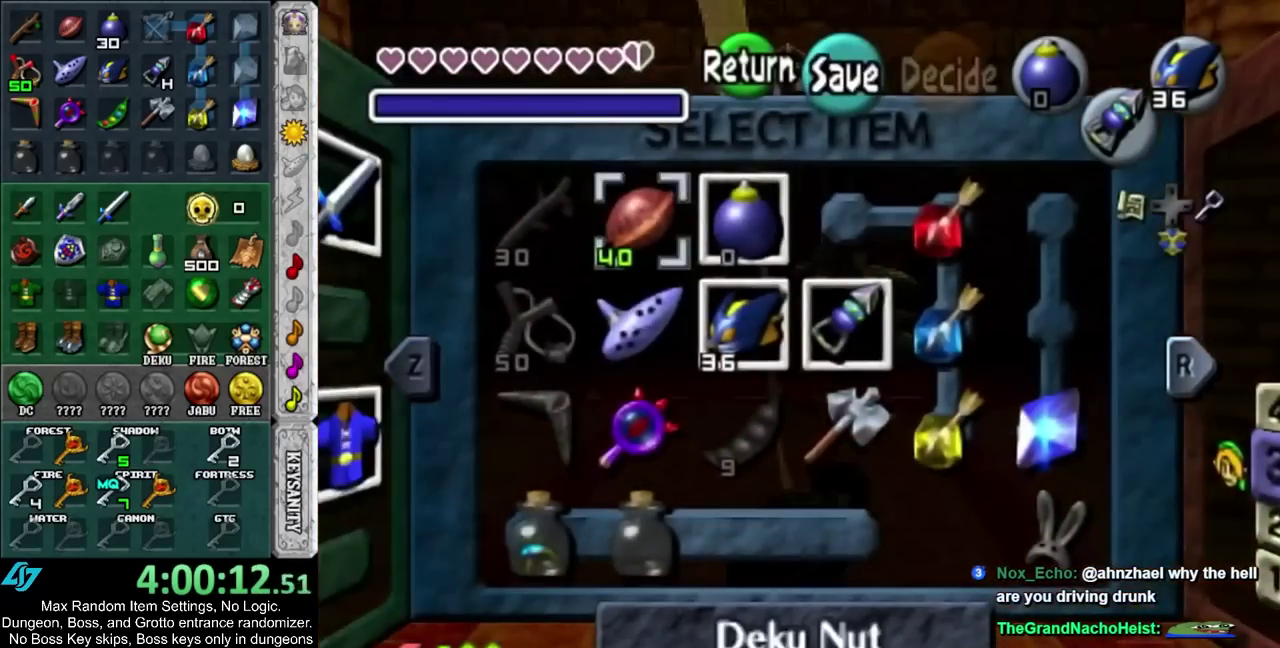
{"buttons": [], "left_stick": "center", "right_stick": "center", "events": []}
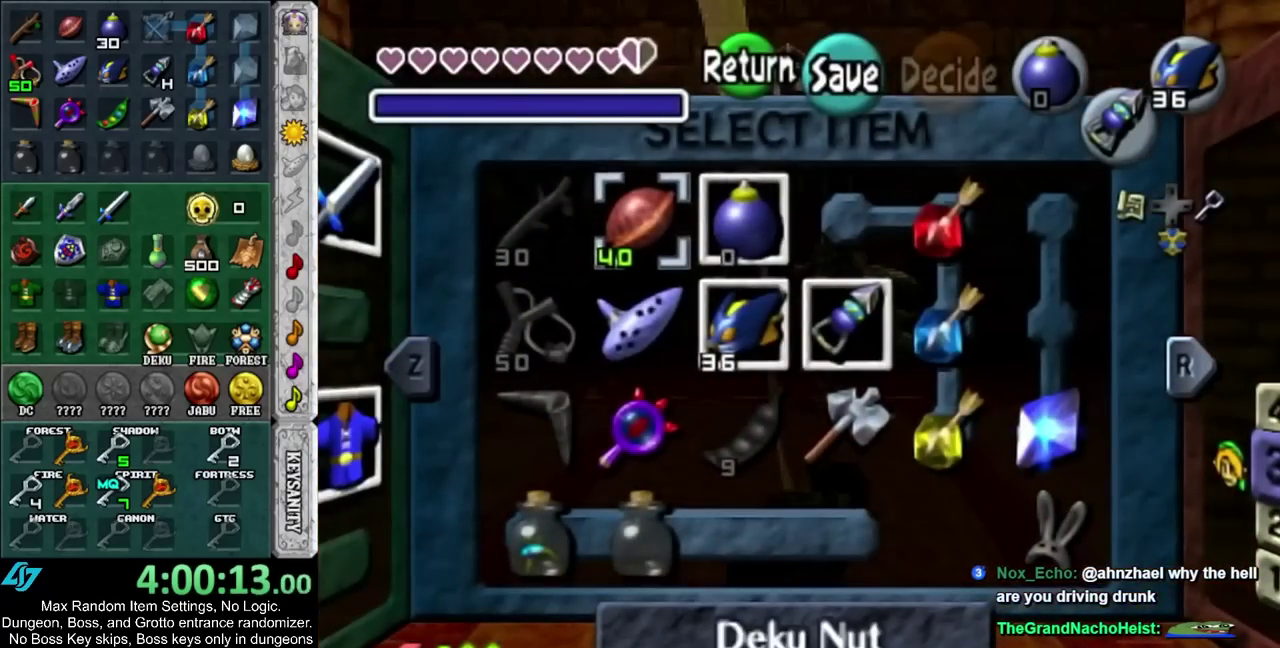
{"buttons": ["CROSS"], "left_stick": "center", "right_stick": "center", "events": [[483, "CROSS", "down"]]}
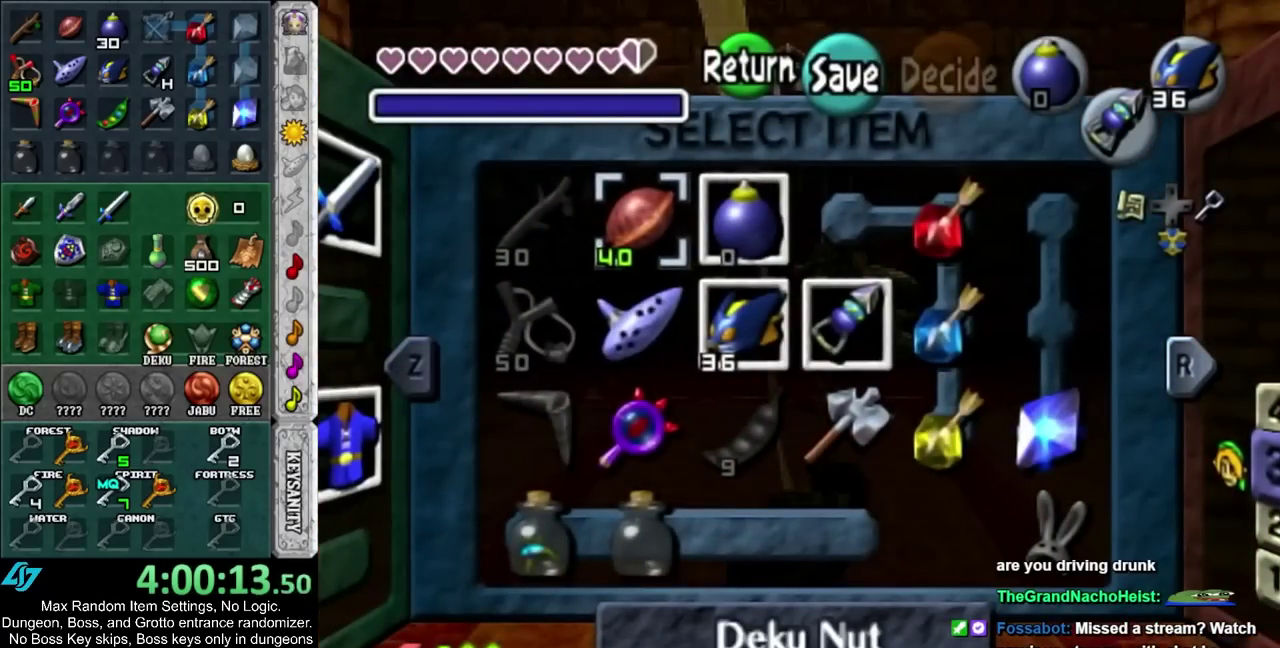
{"buttons": [], "left_stick": "center", "right_stick": "center", "events": [[67, "CROSS", "up"], [150, "CIRCLE", "down"], [217, "CIRCLE", "up"], [283, "CIRCLE", "down"], [333, "CIRCLE", "up"], [400, "CIRCLE", "down"], [467, "CIRCLE", "up"]]}
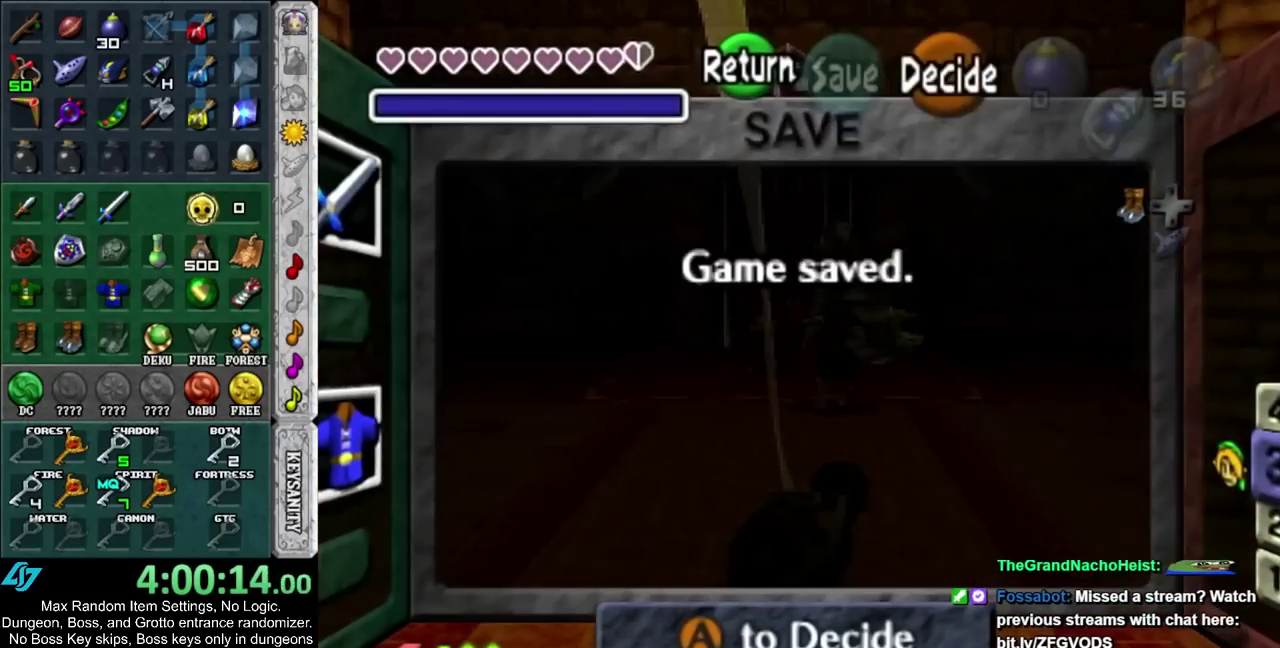
{"buttons": [], "left_stick": "center", "right_stick": "center", "events": []}
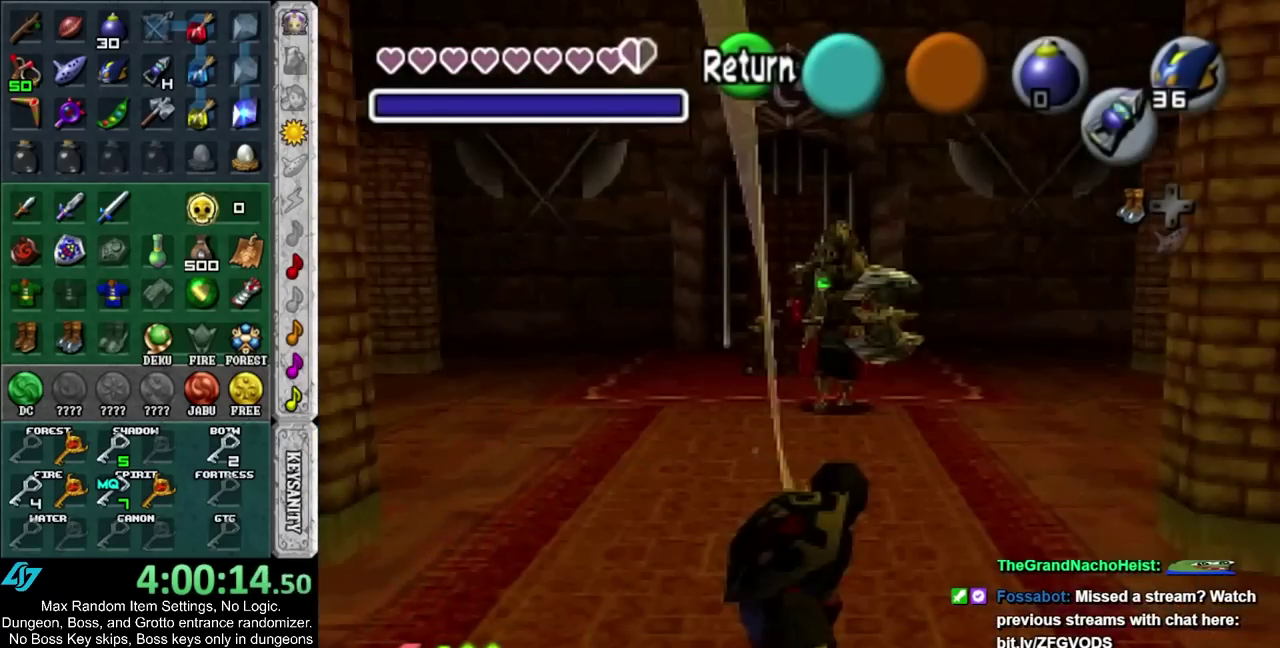
{"buttons": [], "left_stick": "center", "right_stick": "center", "events": []}
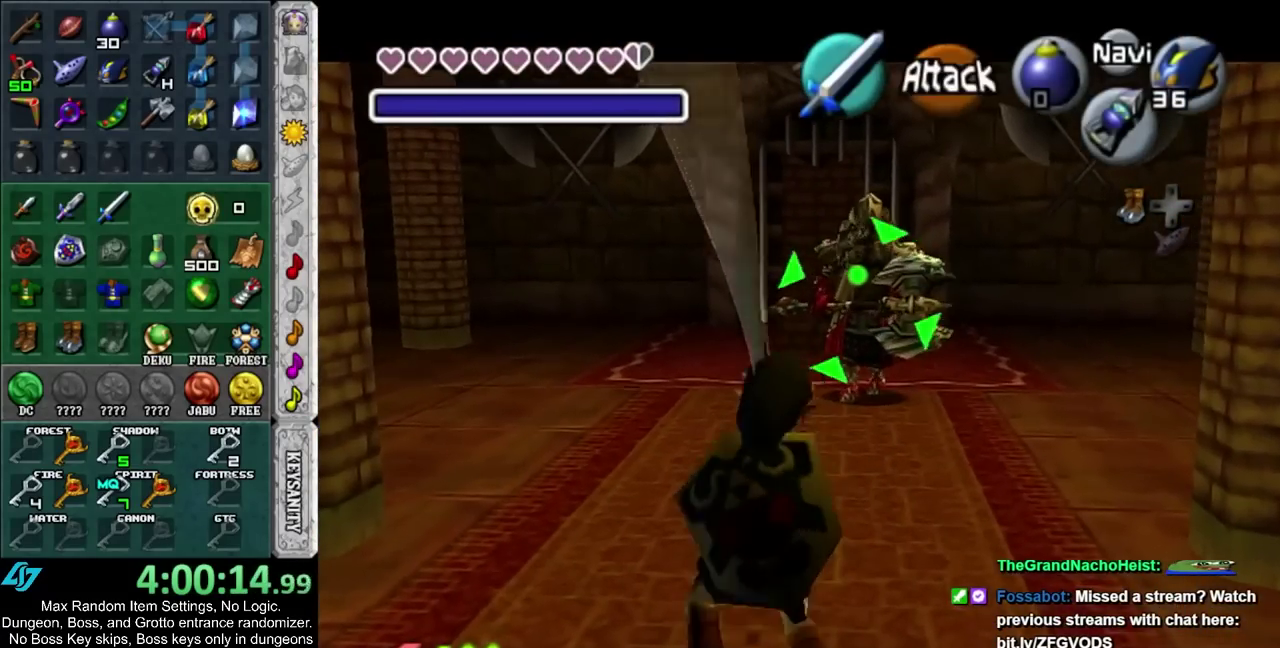
{"buttons": [], "left_stick": "center", "right_stick": "center", "events": []}